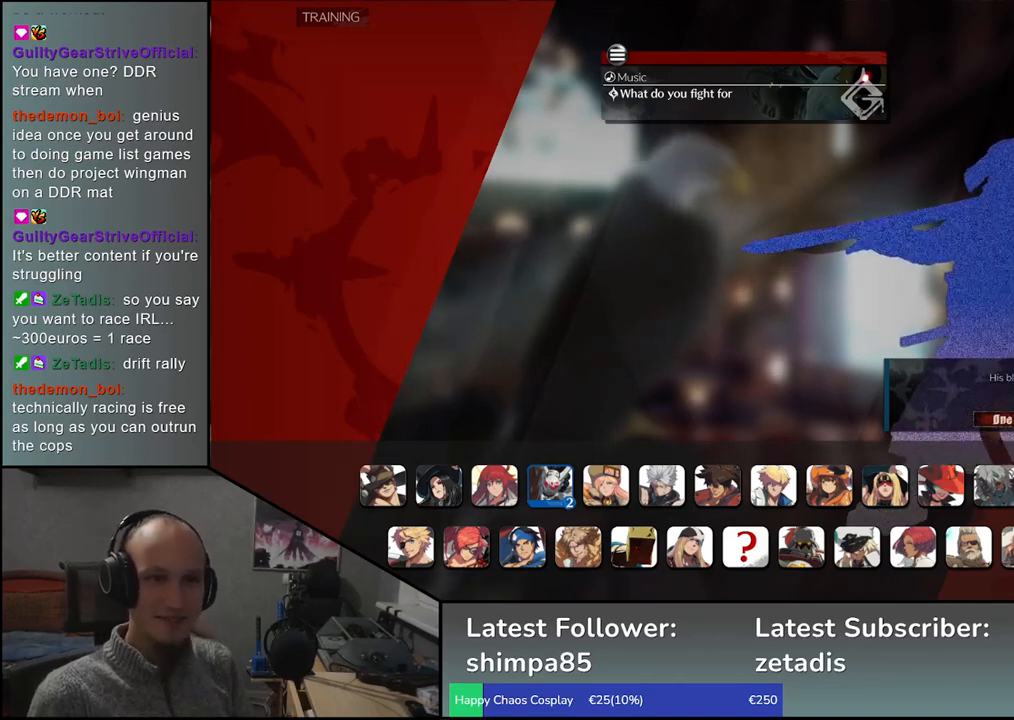
Gameplay with a controller (arcade stick); each line is a JSON object with the inputs held at the frame after it. "events" lists button and stick changes between this image and that frame as [ms after this image, input, new state], when the widget could be followed in between. Not read: L3 R3.
{"buttons": [], "left_stick": "center", "events": []}
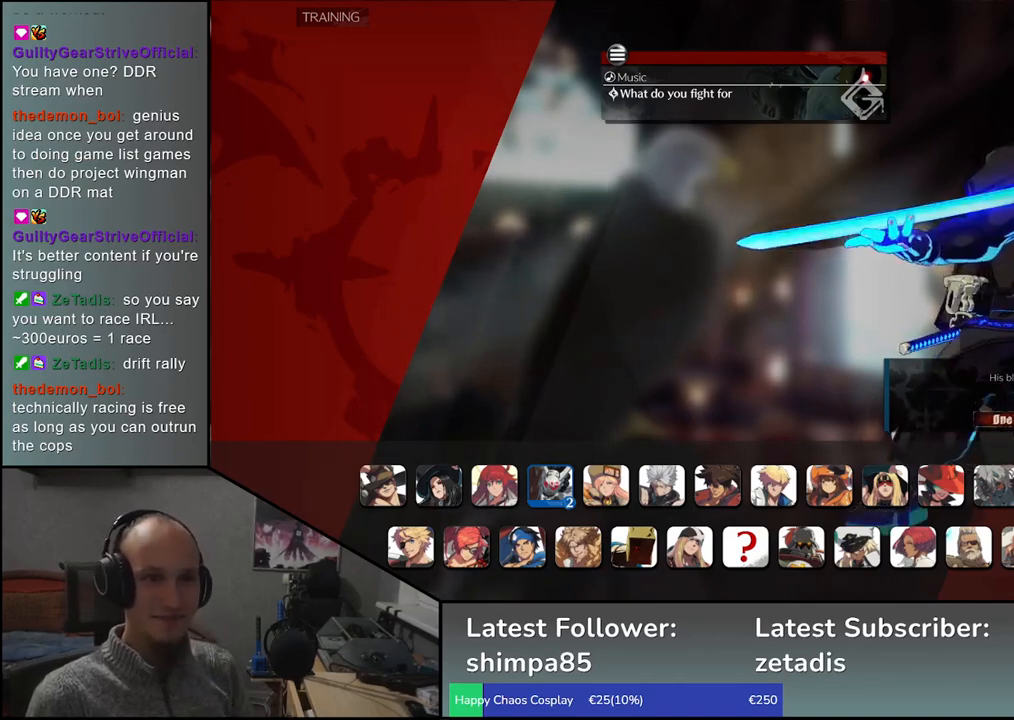
{"buttons": [], "left_stick": "center", "events": [[17, "left_stick", "left"], [83, "left_stick", "center"]]}
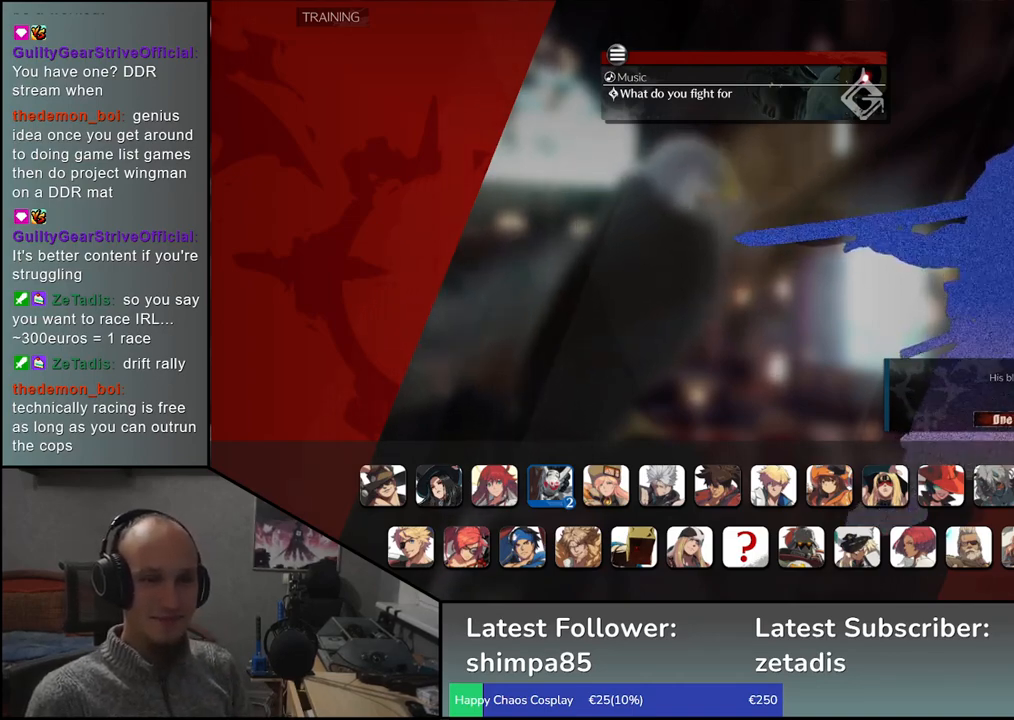
{"buttons": [], "left_stick": "center", "events": []}
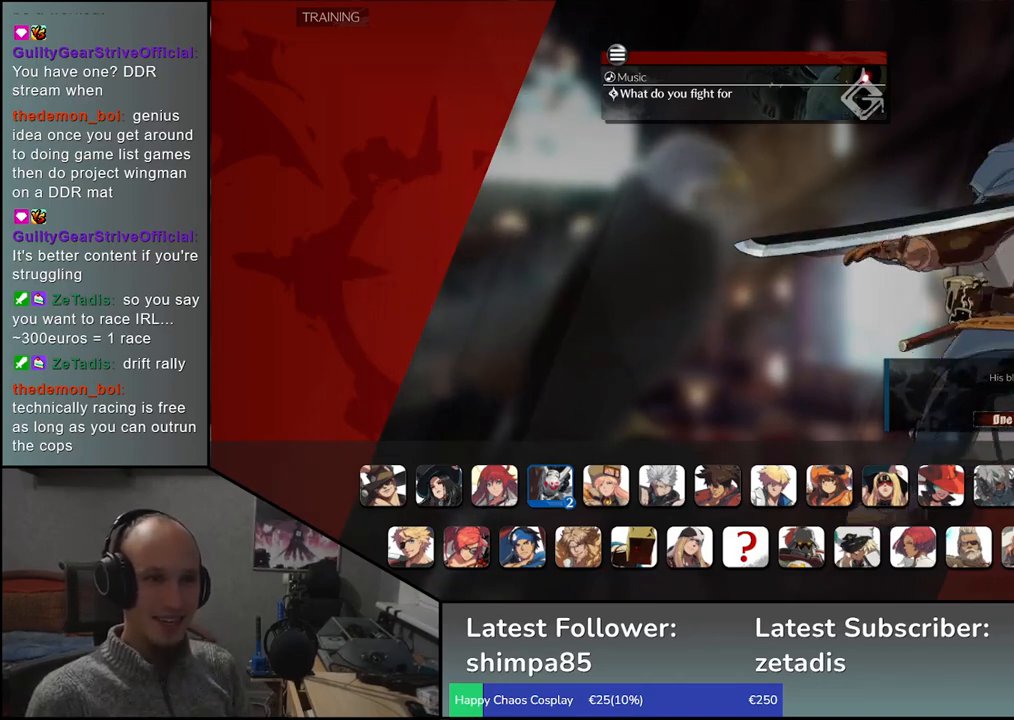
{"buttons": [], "left_stick": "center", "events": []}
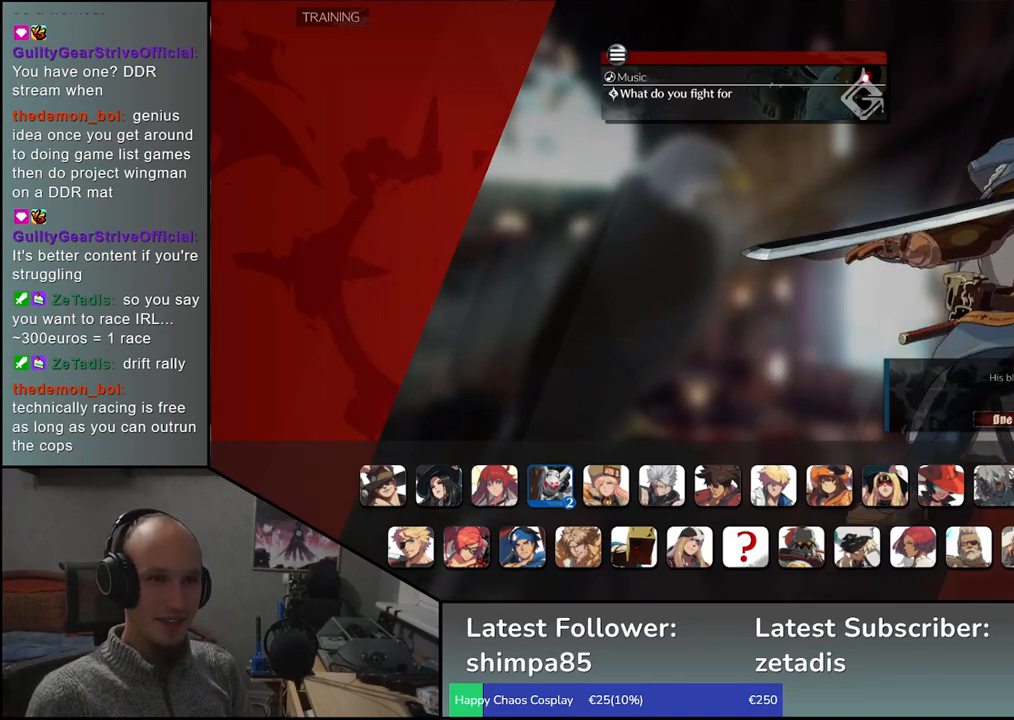
{"buttons": [], "left_stick": "center", "events": [[283, "SQUARE", "down"], [383, "SQUARE", "up"]]}
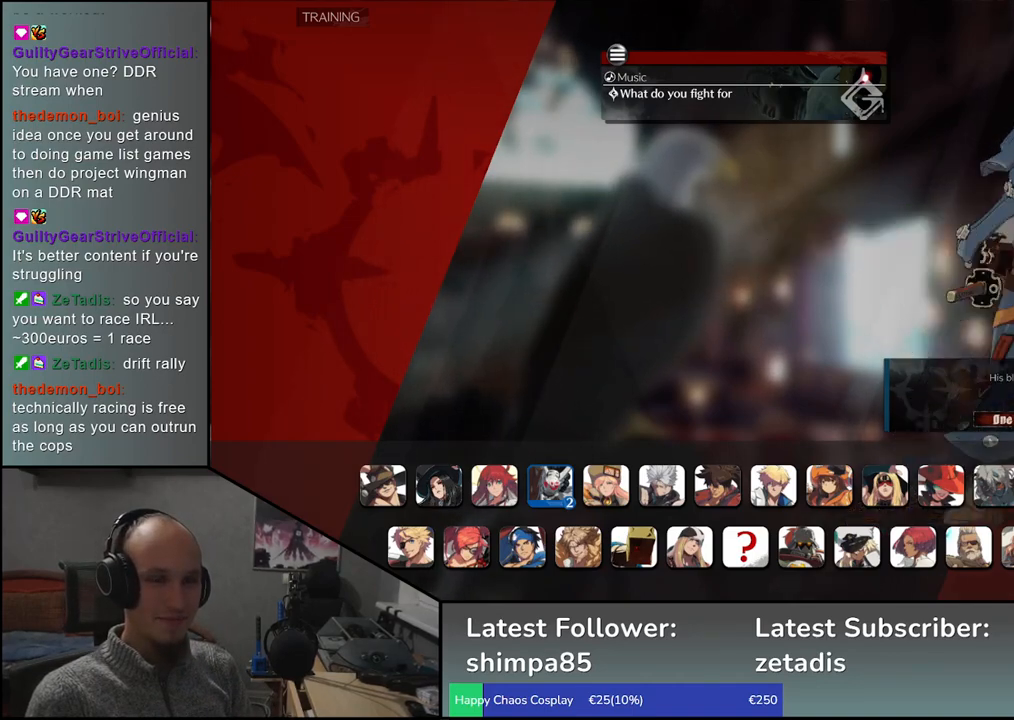
{"buttons": [], "left_stick": "center", "events": []}
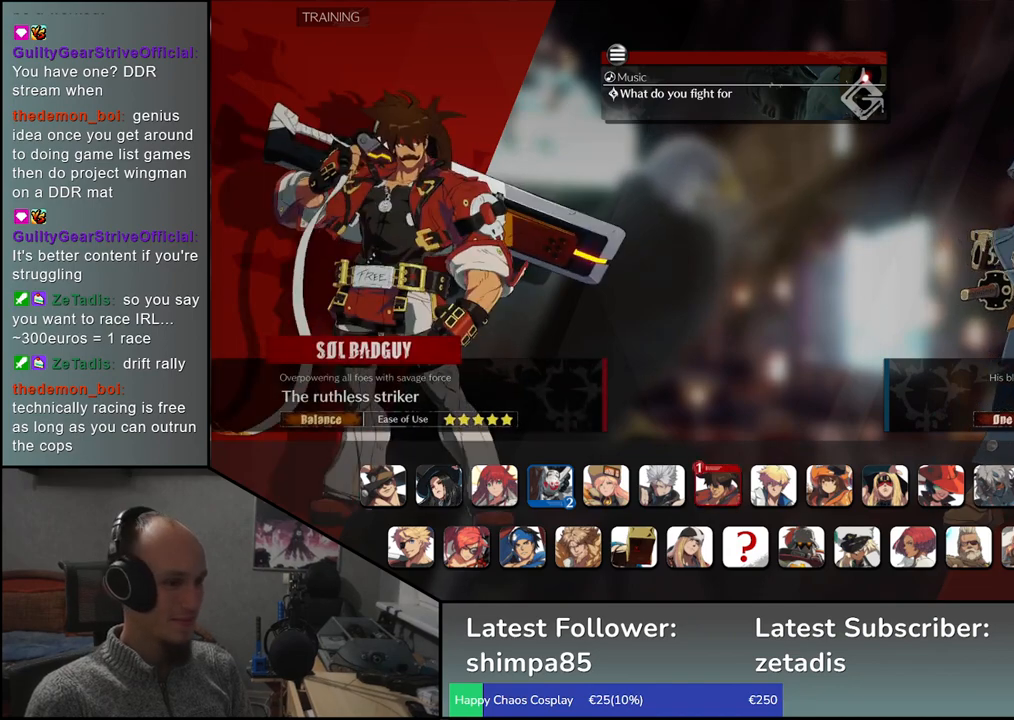
{"buttons": [], "left_stick": "left", "events": [[467, "left_stick", "left"]]}
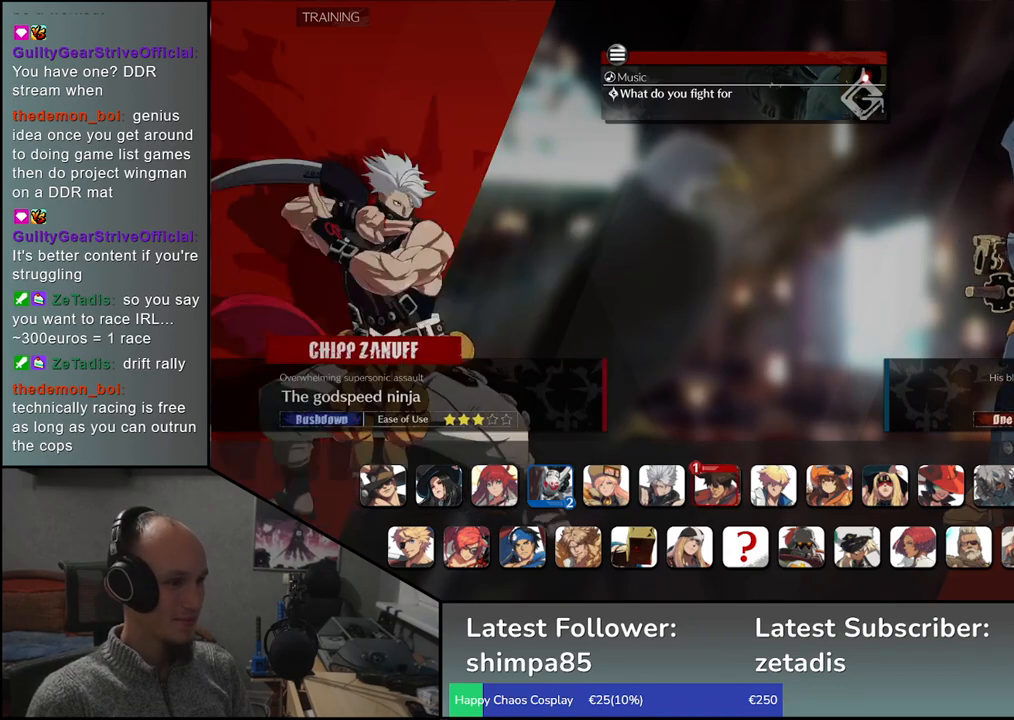
{"buttons": [], "left_stick": "left", "events": [[100, "left_stick", "center"], [200, "left_stick", "left"], [300, "left_stick", "center"], [400, "left_stick", "left"]]}
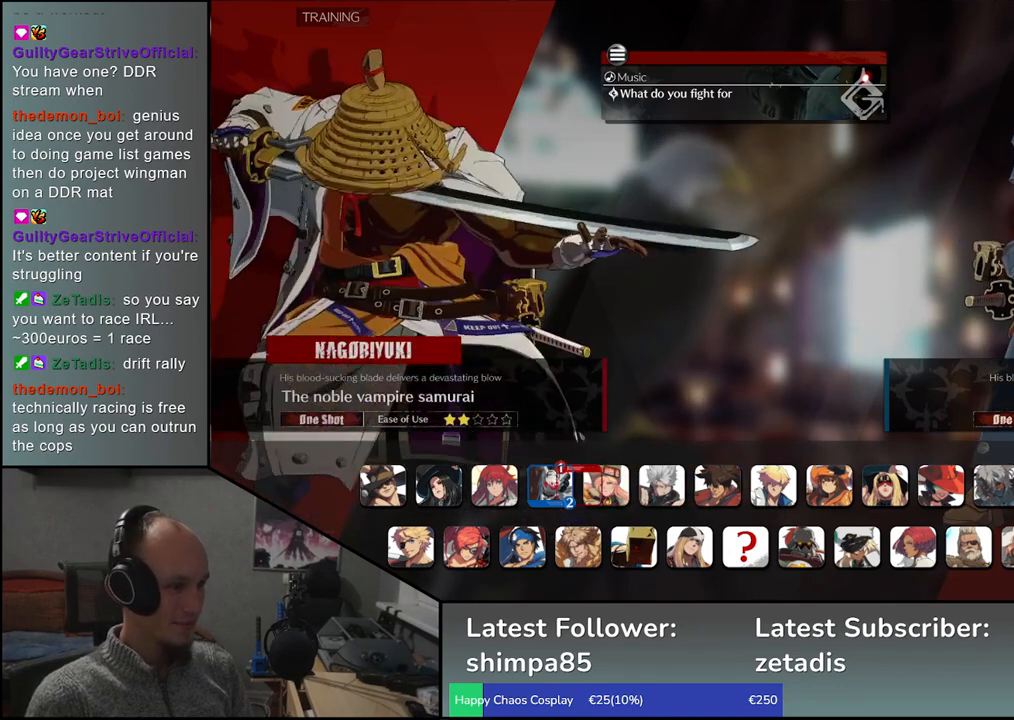
{"buttons": [], "left_stick": "up", "events": [[33, "left_stick", "center"], [167, "left_stick", "left"], [217, "left_stick", "center"], [383, "left_stick", "left"], [483, "left_stick", "up"]]}
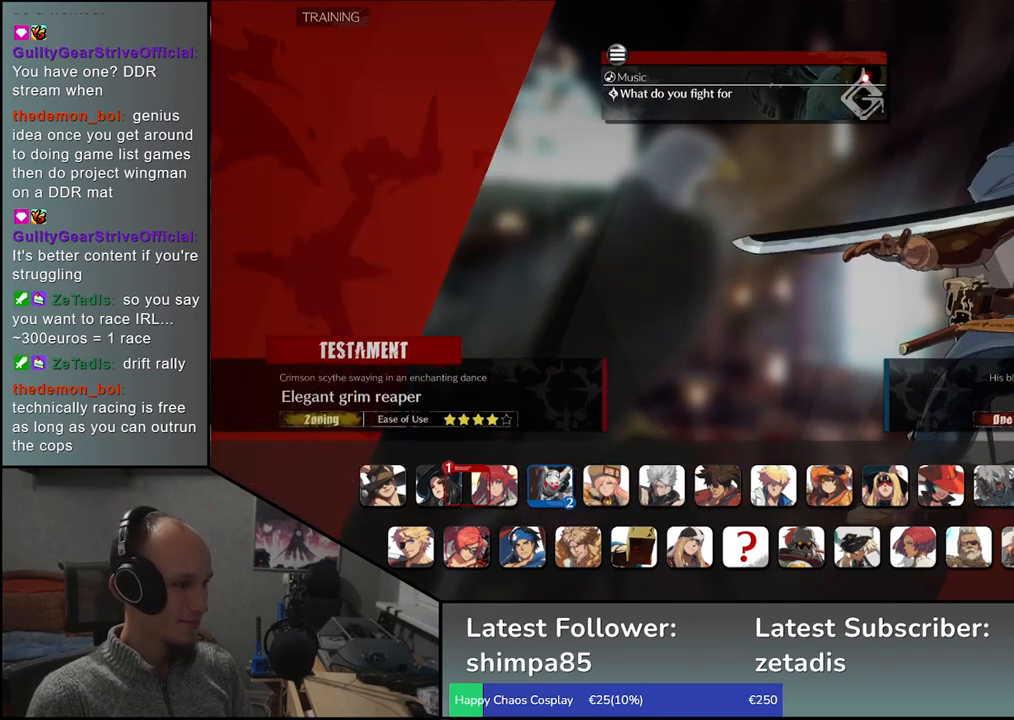
{"buttons": [], "left_stick": "center", "events": [[17, "left_stick", "center"]]}
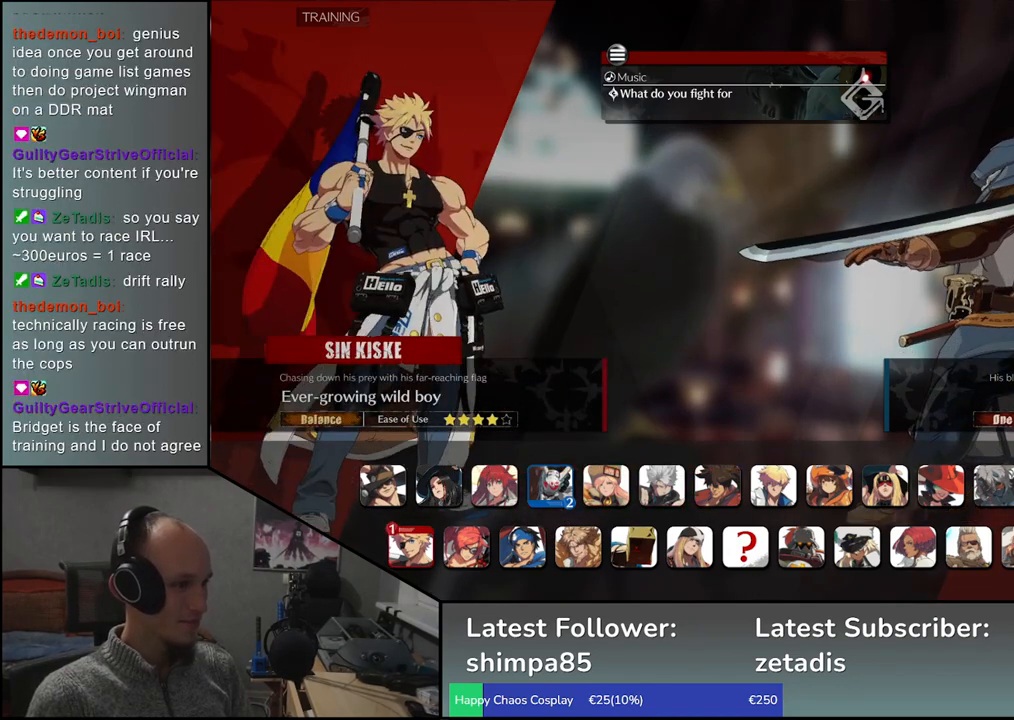
{"buttons": ["SQUARE"], "left_stick": "center", "events": [[500, "SQUARE", "down"]]}
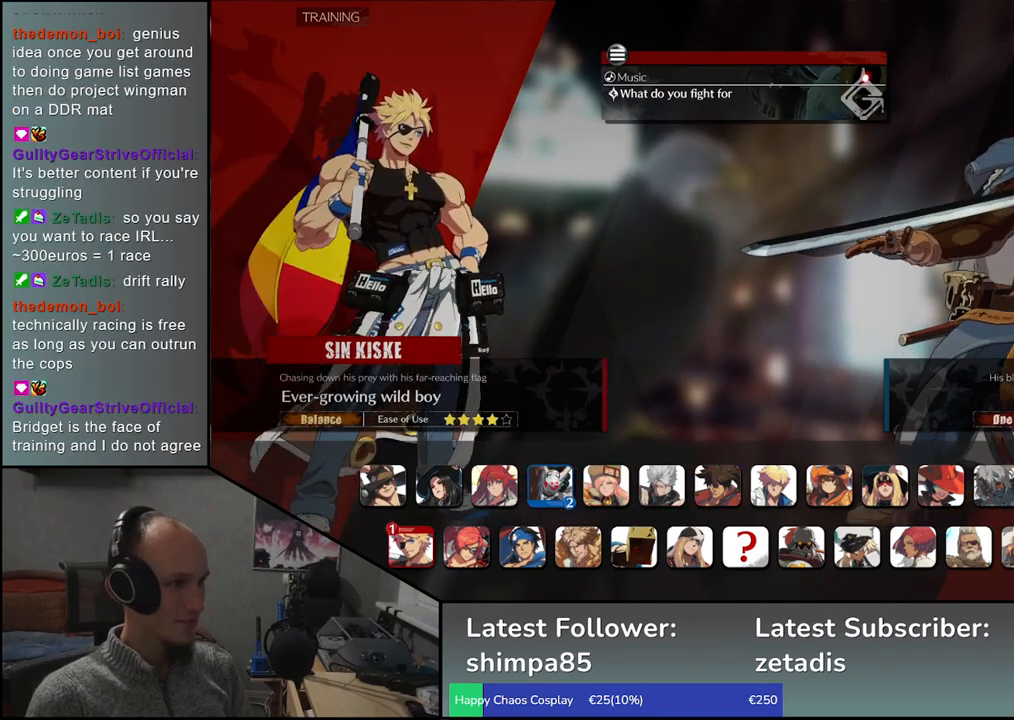
{"buttons": [], "left_stick": "center", "events": [[50, "SQUARE", "up"]]}
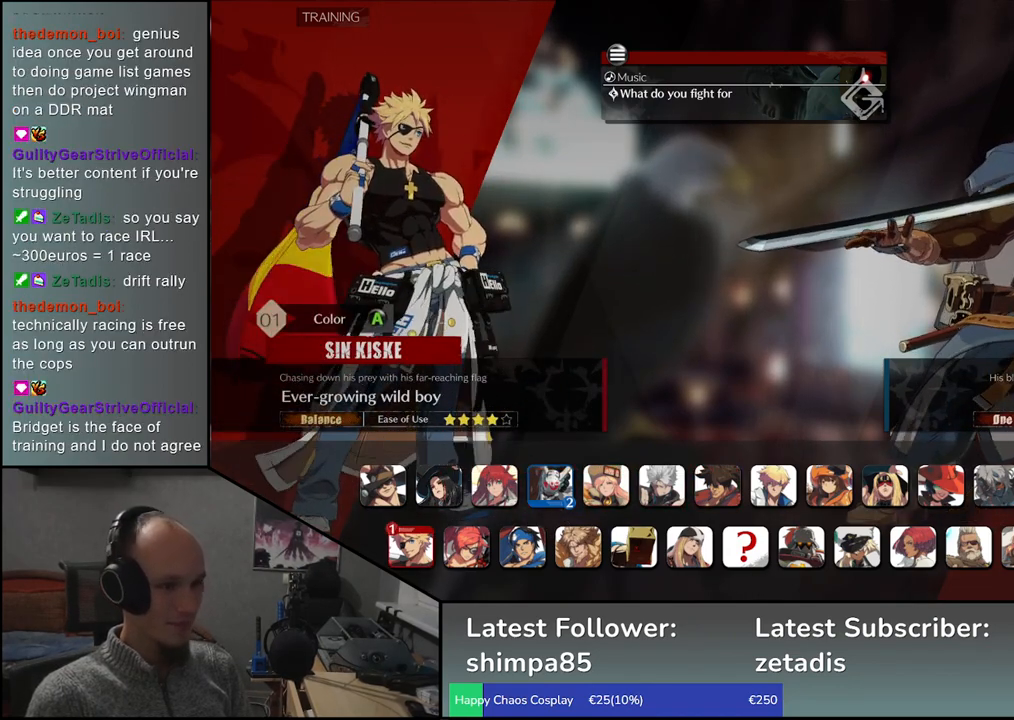
{"buttons": [], "left_stick": "center", "events": []}
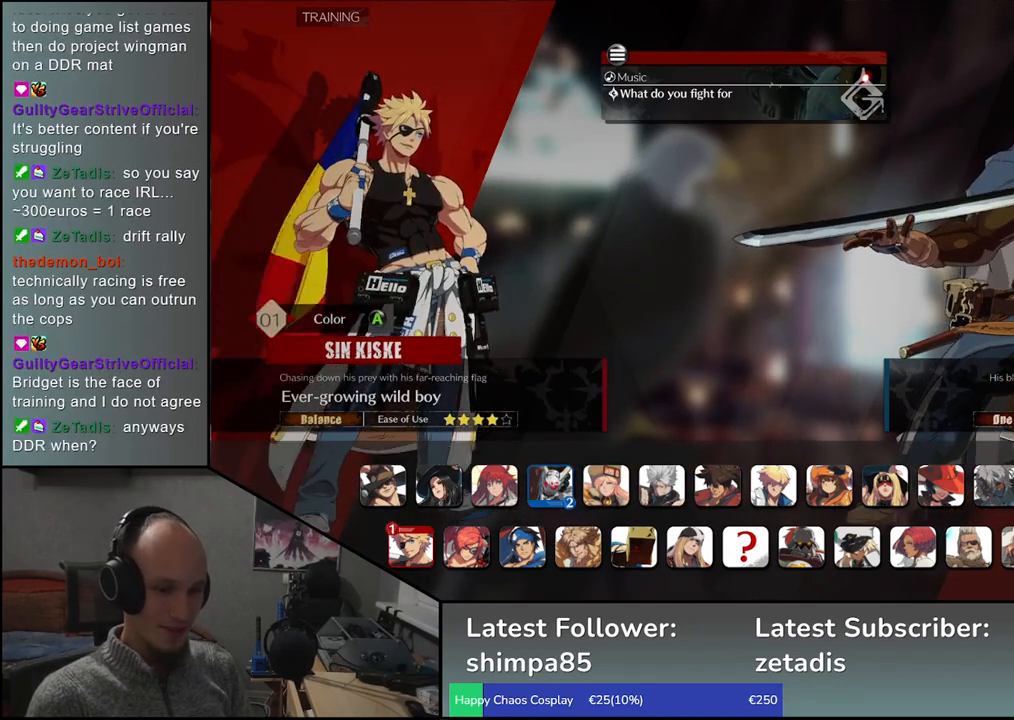
{"buttons": [], "left_stick": "center", "events": []}
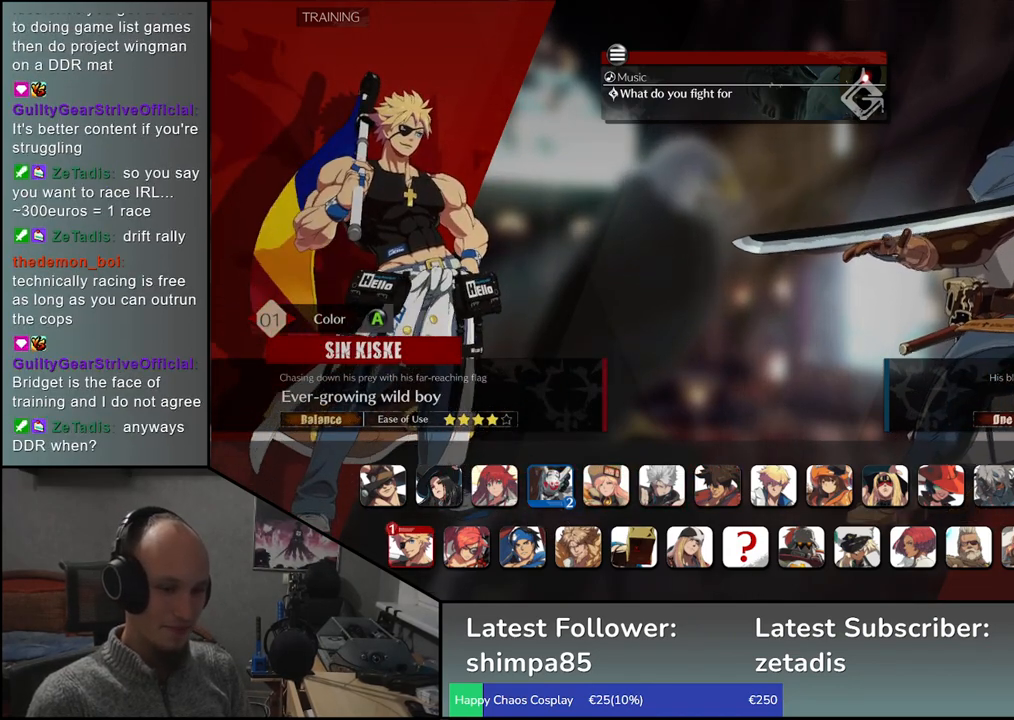
{"buttons": [], "left_stick": "center", "events": []}
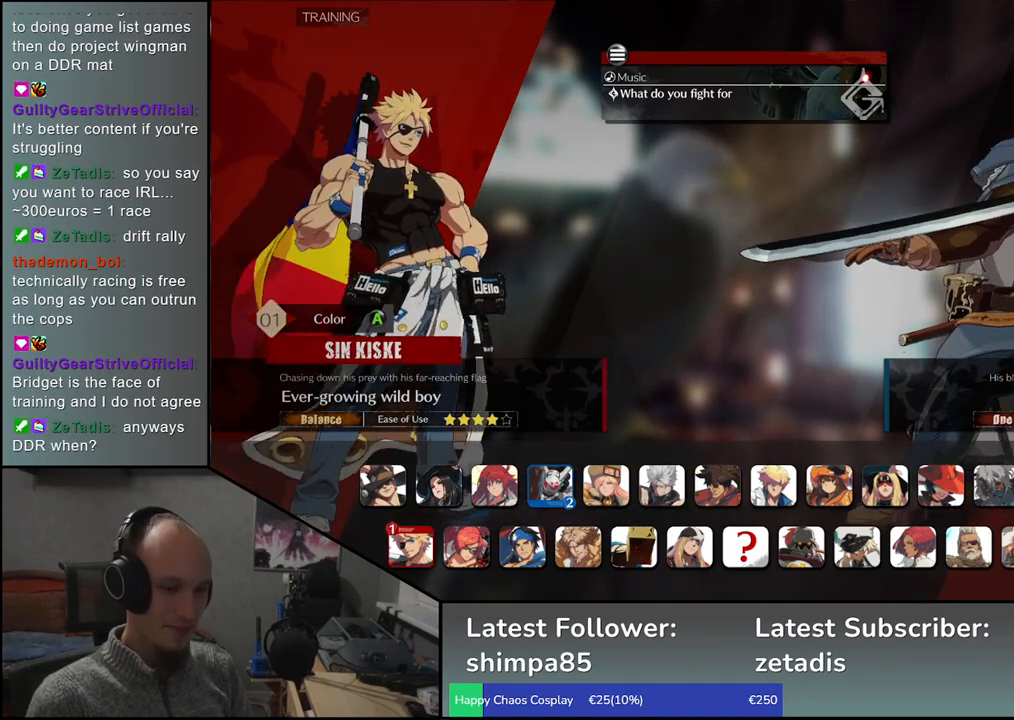
{"buttons": [], "left_stick": "center", "events": []}
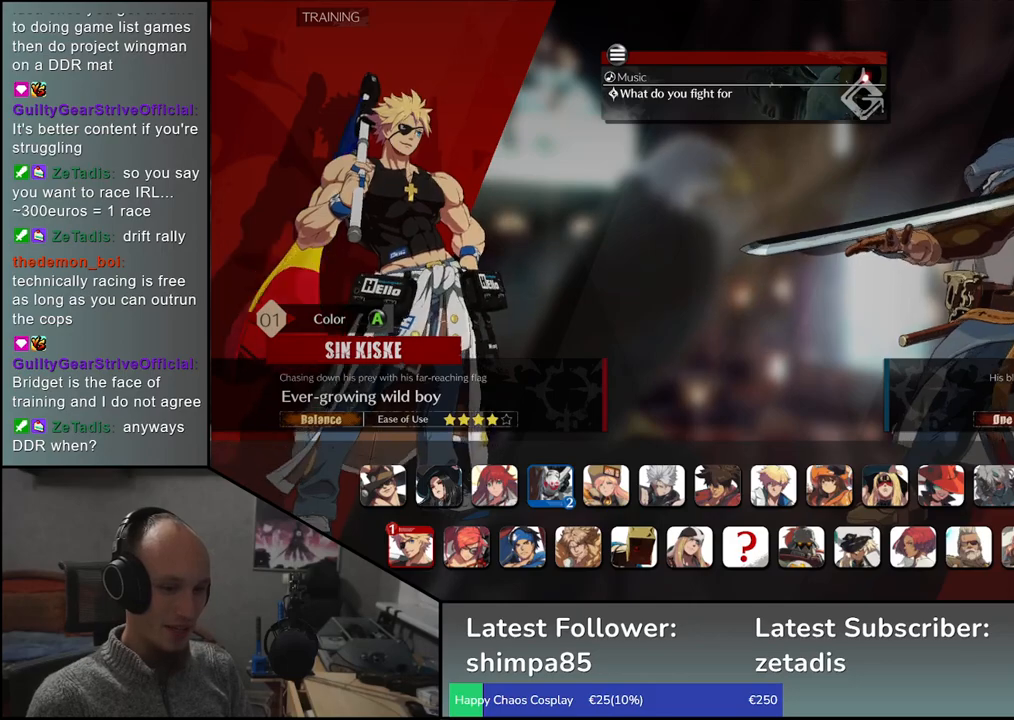
{"buttons": [], "left_stick": "center", "events": []}
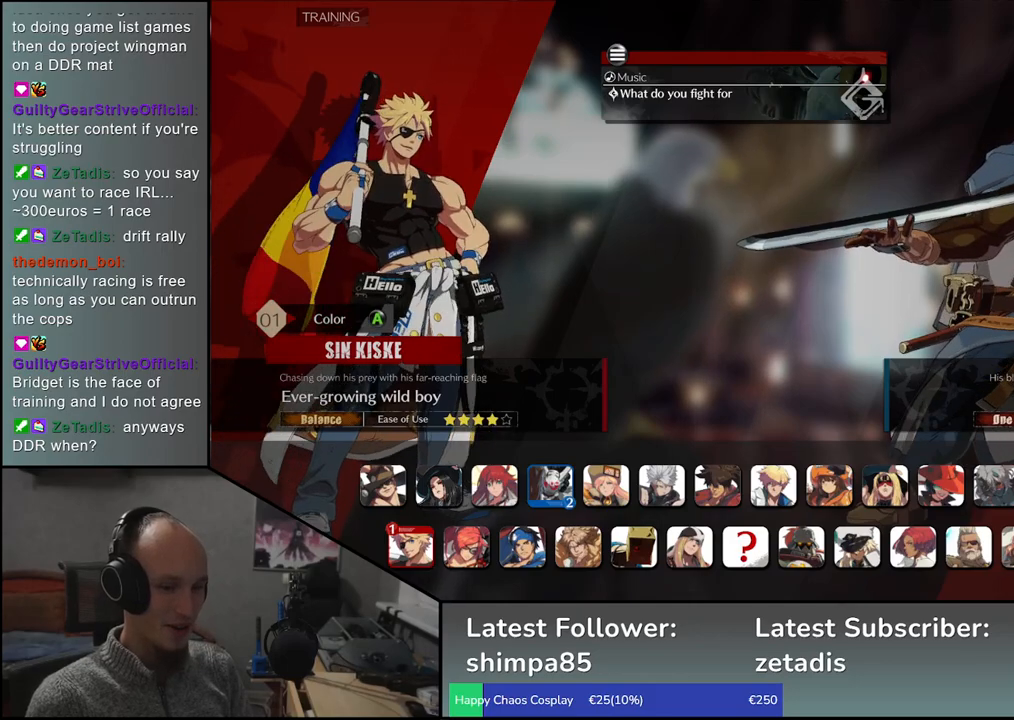
{"buttons": ["SQUARE"], "left_stick": "center", "events": [[483, "SQUARE", "down"]]}
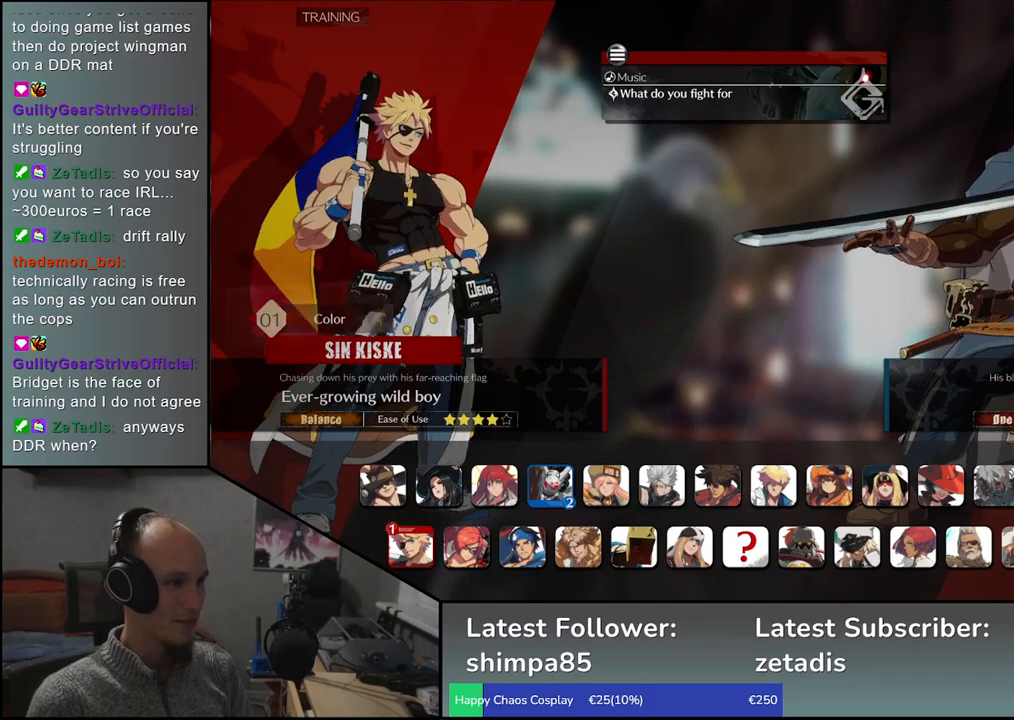
{"buttons": [], "left_stick": "center", "events": [[67, "SQUARE", "up"]]}